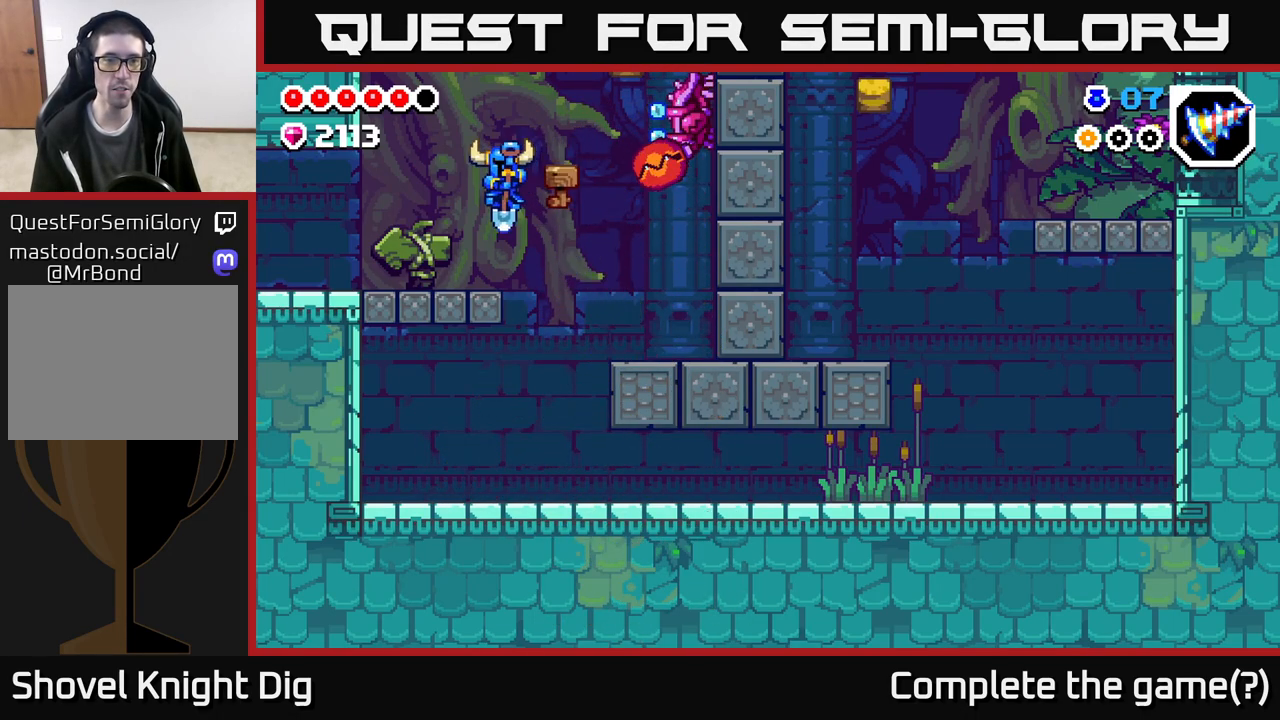
Gameplay with a controller (Xbox layout); each line is a JSON object with the inputs held at the frame after it. "events" lists button and stick changes between this image and that frame as [ms after this image, input, new state], when the widget could be followed in between.
{"buttons": [], "left_stick": "left", "right_stick": "center", "events": [[150, "left_stick", "center"], [200, "left_stick", "right"], [300, "left_stick", "center"], [467, "left_stick", "left"]]}
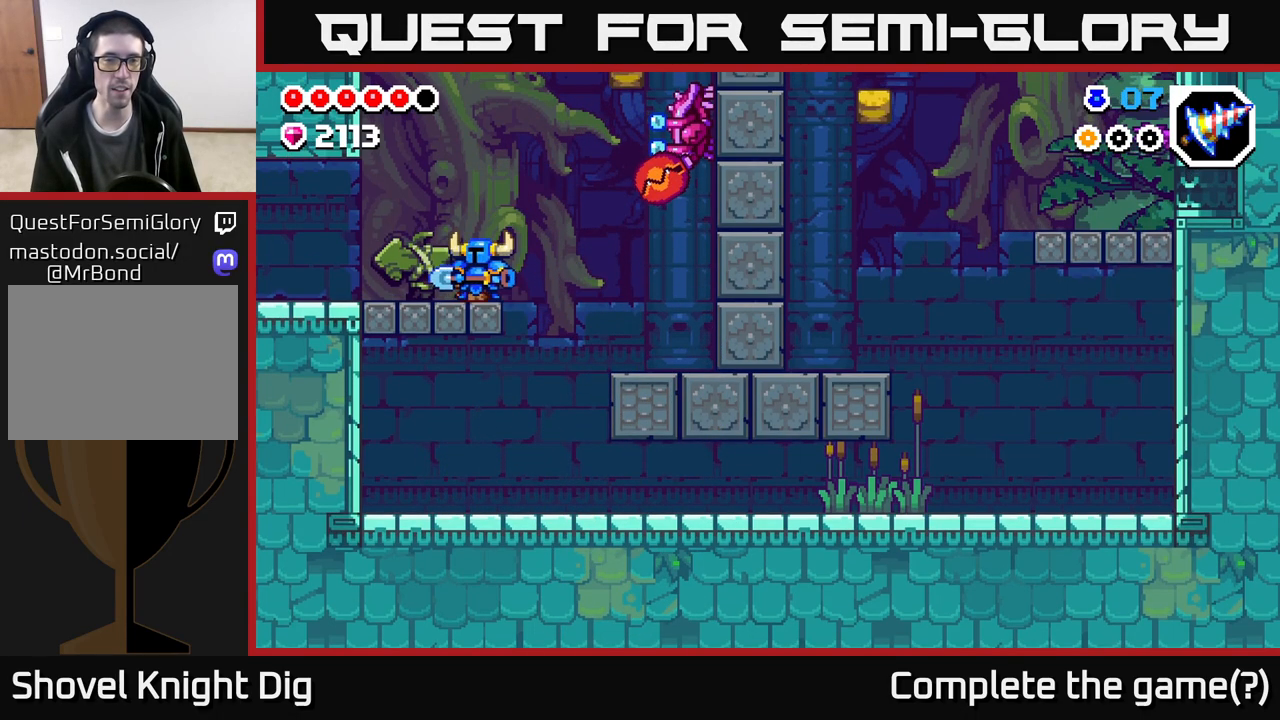
{"buttons": ["A"], "left_stick": "right", "right_stick": "center", "events": [[200, "left_stick", "center"], [233, "A", "down"], [333, "left_stick", "right"]]}
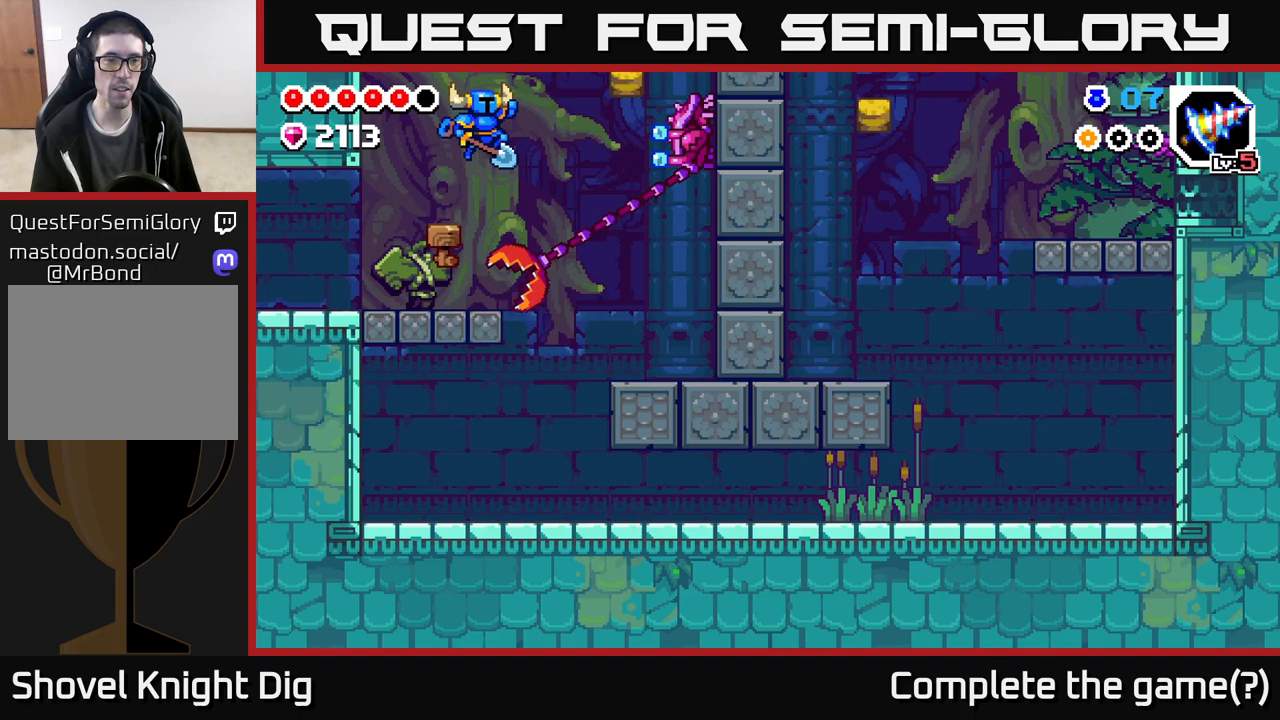
{"buttons": [], "left_stick": "down-right", "right_stick": "center", "events": [[67, "left_stick", "down"], [283, "left_stick", "down-left"], [500, "A", "up"], [500, "left_stick", "down-right"]]}
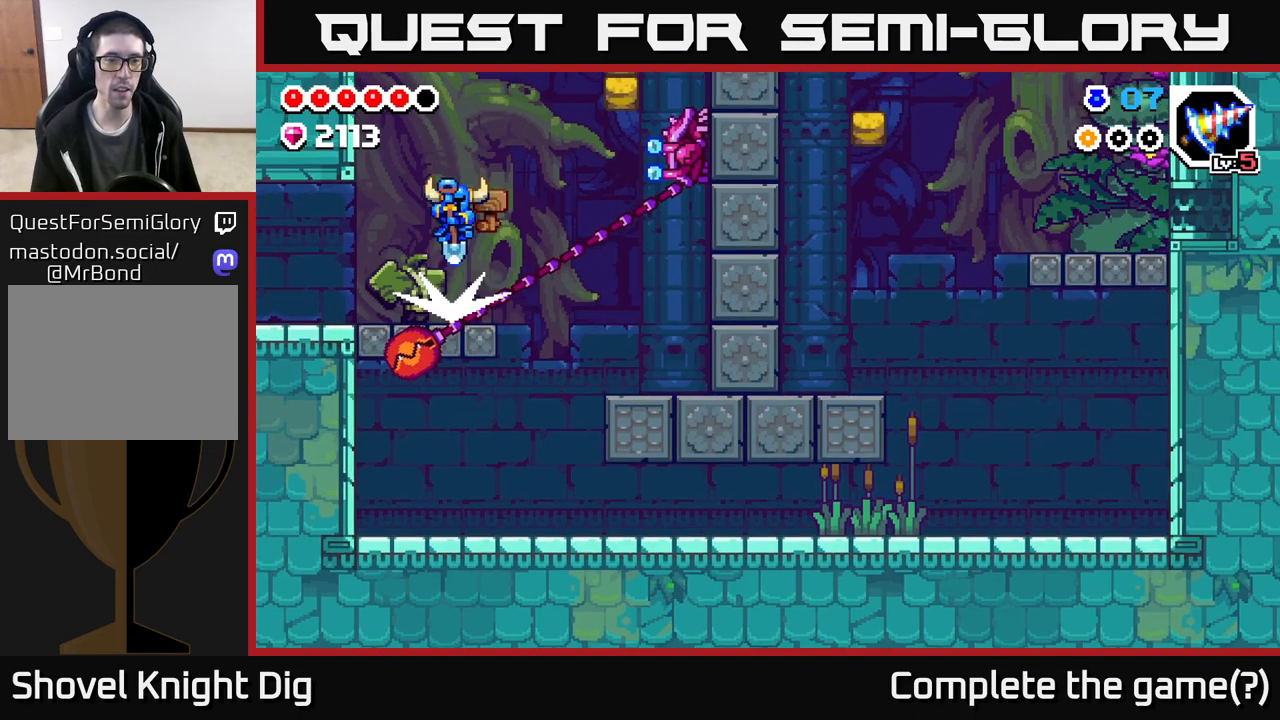
{"buttons": ["A"], "left_stick": "down-right", "right_stick": "center", "events": [[83, "A", "down"], [267, "left_stick", "down-left"], [383, "A", "up"], [467, "left_stick", "down-right"], [500, "A", "down"]]}
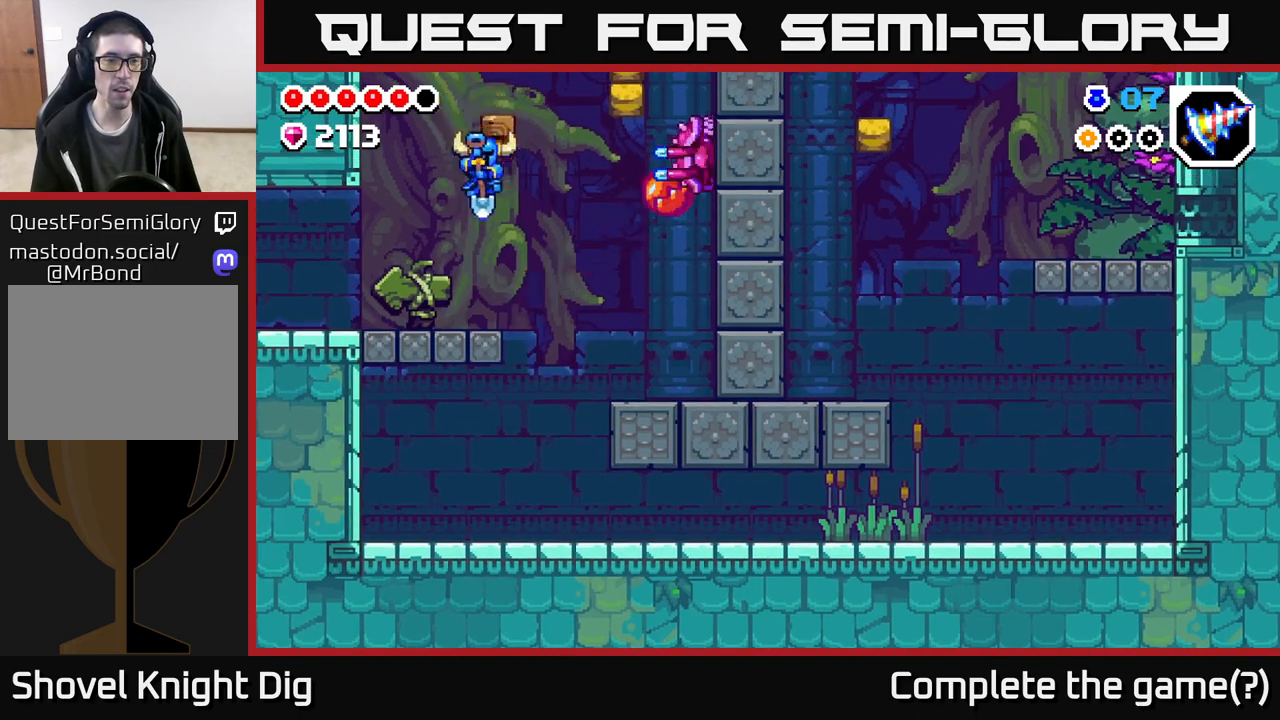
{"buttons": [], "left_stick": "right", "right_stick": "center", "events": [[67, "left_stick", "down-left"], [83, "A", "up"], [250, "left_stick", "center"], [383, "left_stick", "right"]]}
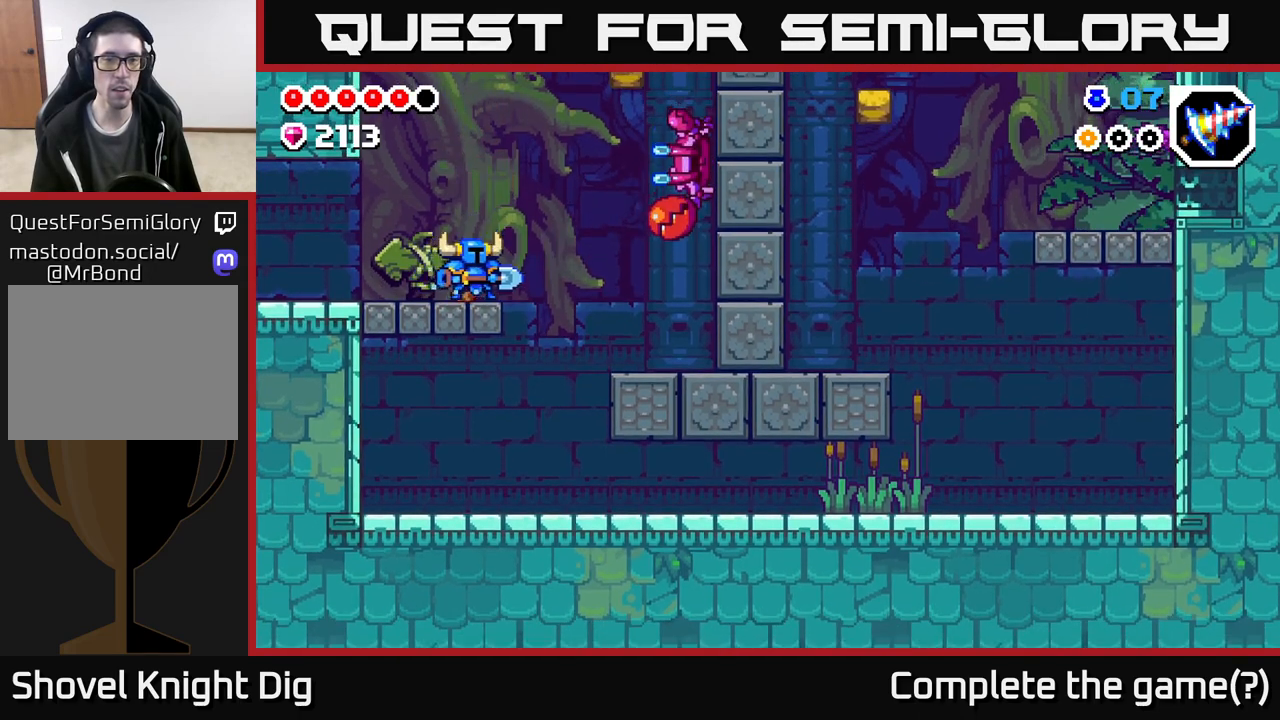
{"buttons": ["X"], "left_stick": "center", "right_stick": "center", "events": [[83, "A", "down"], [183, "A", "up"], [267, "X", "down"], [350, "X", "up"], [383, "left_stick", "center"], [467, "X", "down"]]}
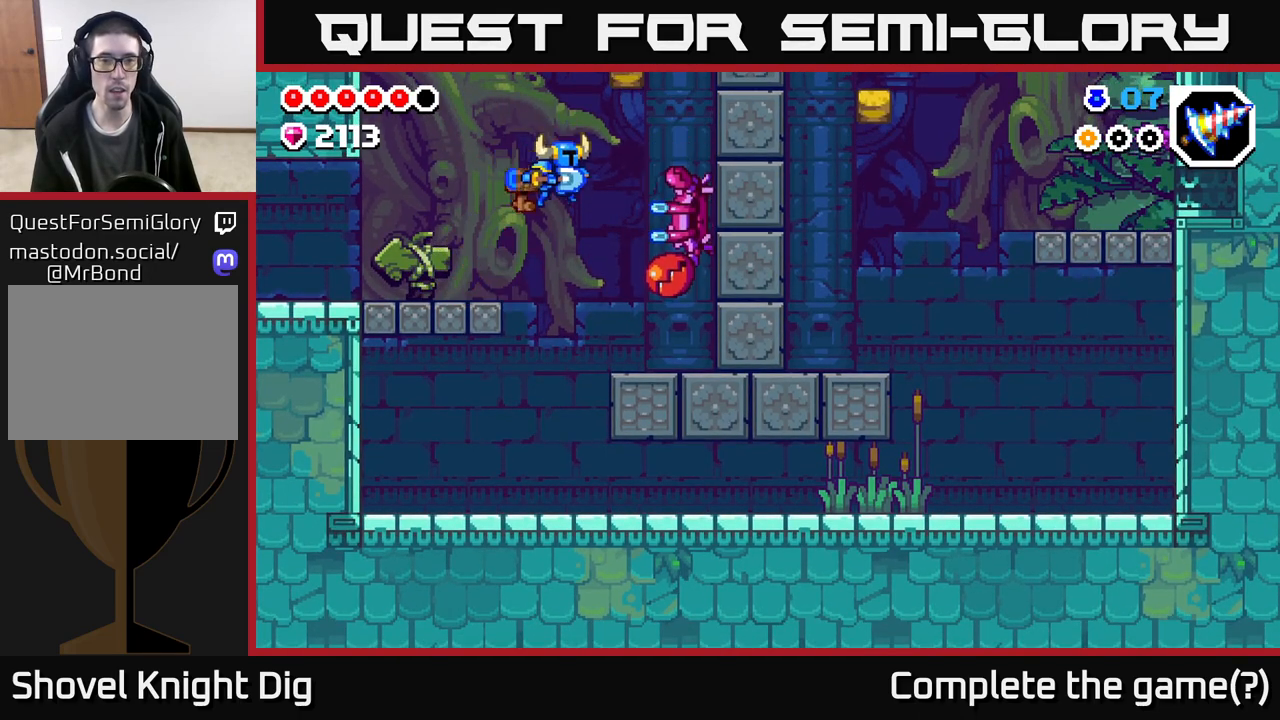
{"buttons": [], "left_stick": "center", "right_stick": "center", "events": [[117, "X", "up"], [117, "left_stick", "right"], [200, "X", "down"], [283, "X", "up"], [300, "left_stick", "center"]]}
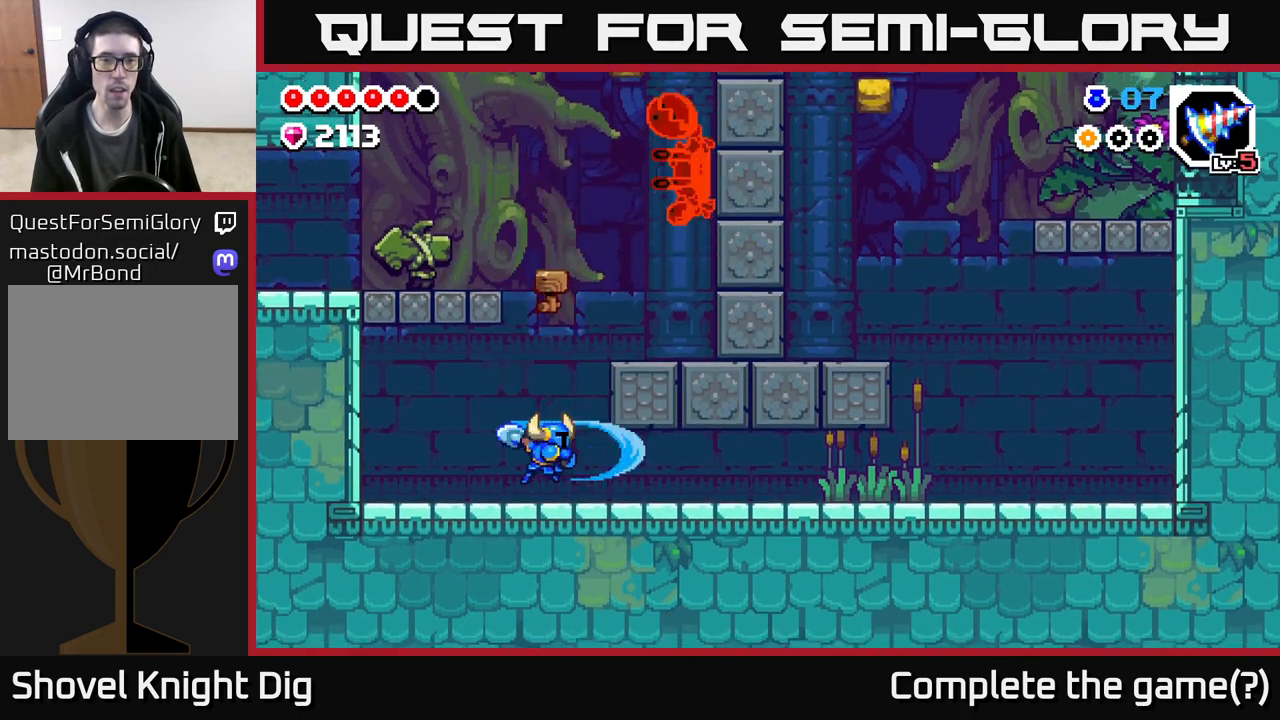
{"buttons": [], "left_stick": "right", "right_stick": "center", "events": [[117, "A", "down"], [167, "left_stick", "right"], [417, "A", "up"]]}
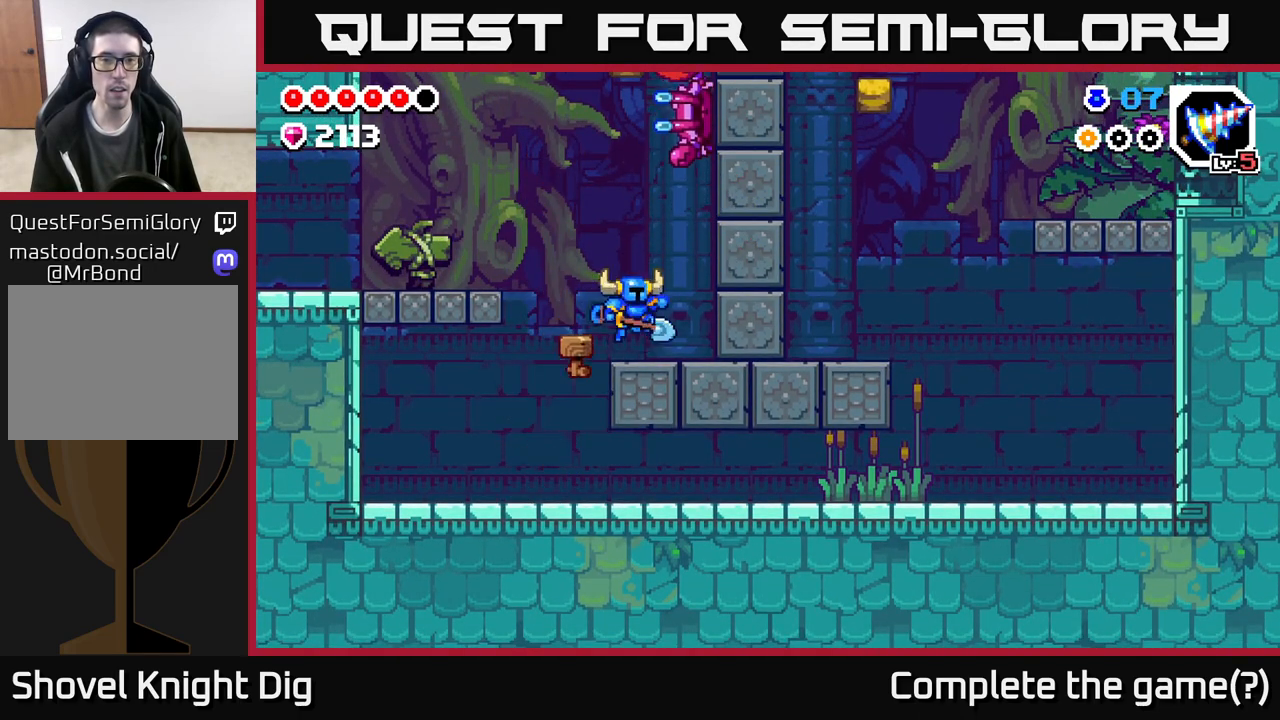
{"buttons": ["A"], "left_stick": "left", "right_stick": "center", "events": [[133, "left_stick", "center"], [200, "left_stick", "left"], [383, "A", "down"]]}
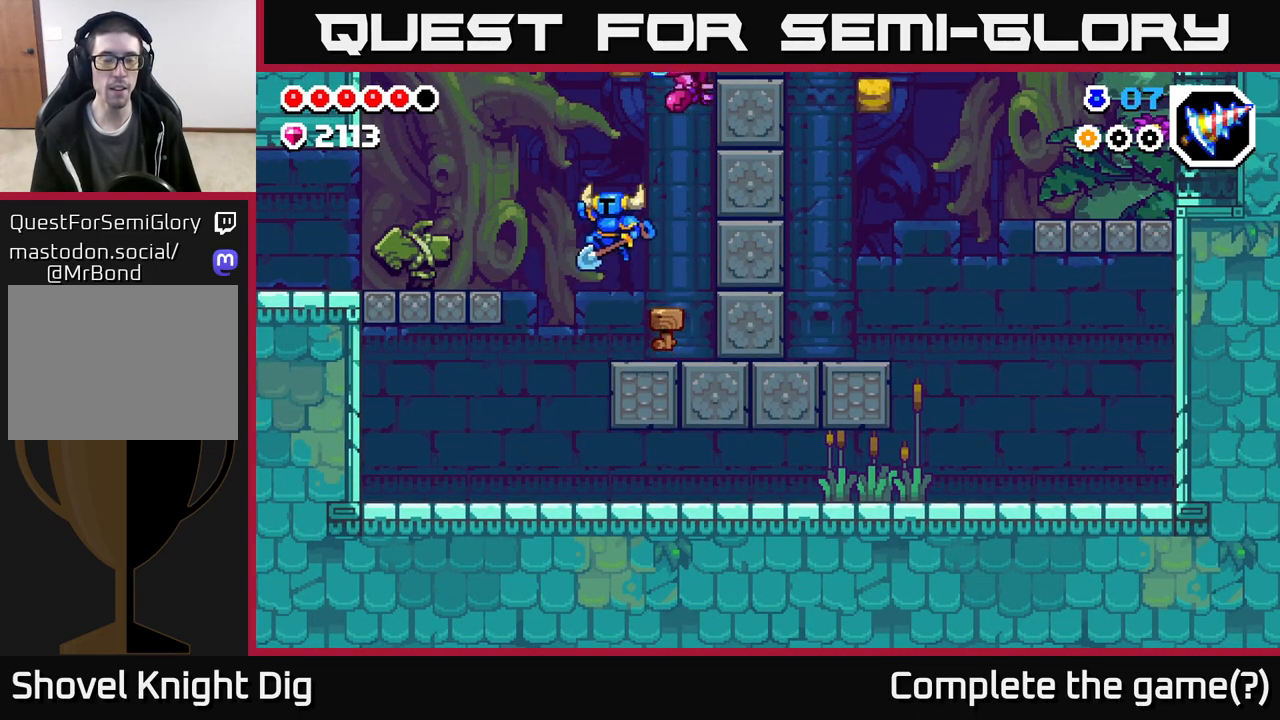
{"buttons": [], "left_stick": "left", "right_stick": "center", "events": [[350, "A", "up"]]}
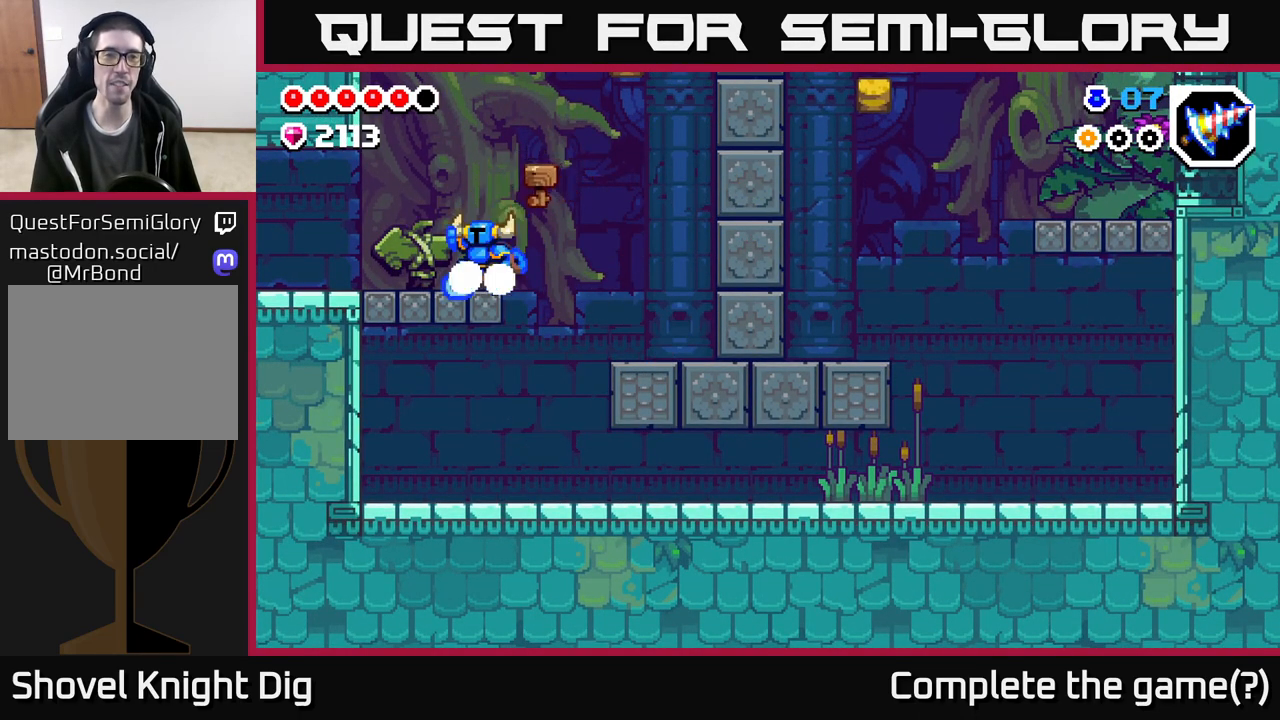
{"buttons": ["A"], "left_stick": "left", "right_stick": "center", "events": [[33, "A", "down"], [50, "left_stick", "right"], [350, "X", "down"], [483, "X", "up"], [500, "left_stick", "left"]]}
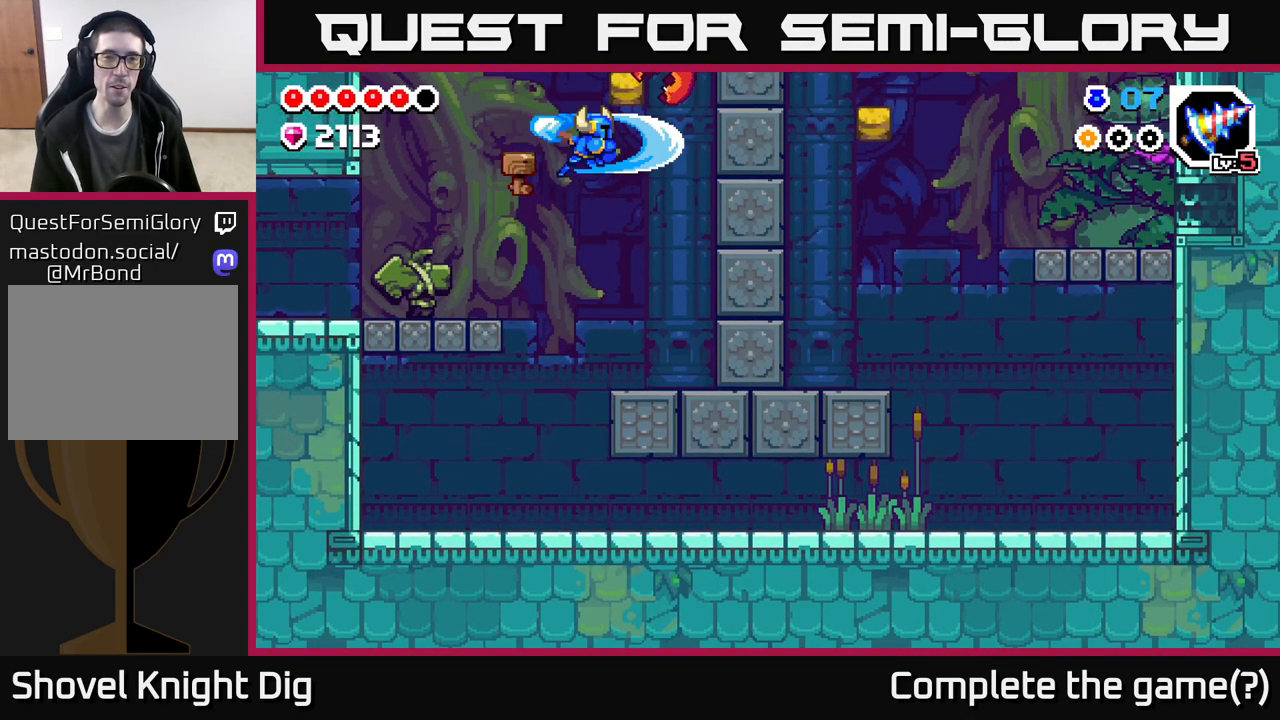
{"buttons": [], "left_stick": "center", "right_stick": "center", "events": [[133, "A", "up"], [500, "left_stick", "center"]]}
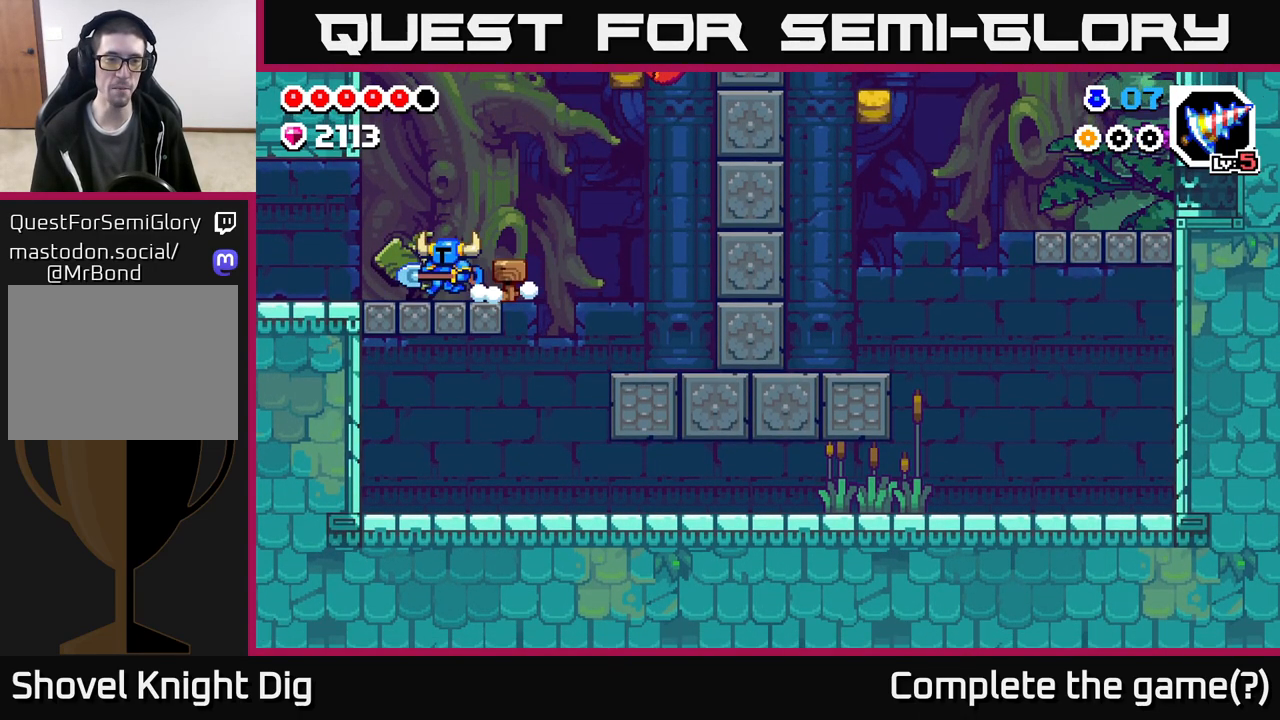
{"buttons": [], "left_stick": "left", "right_stick": "center", "events": [[100, "left_stick", "left"]]}
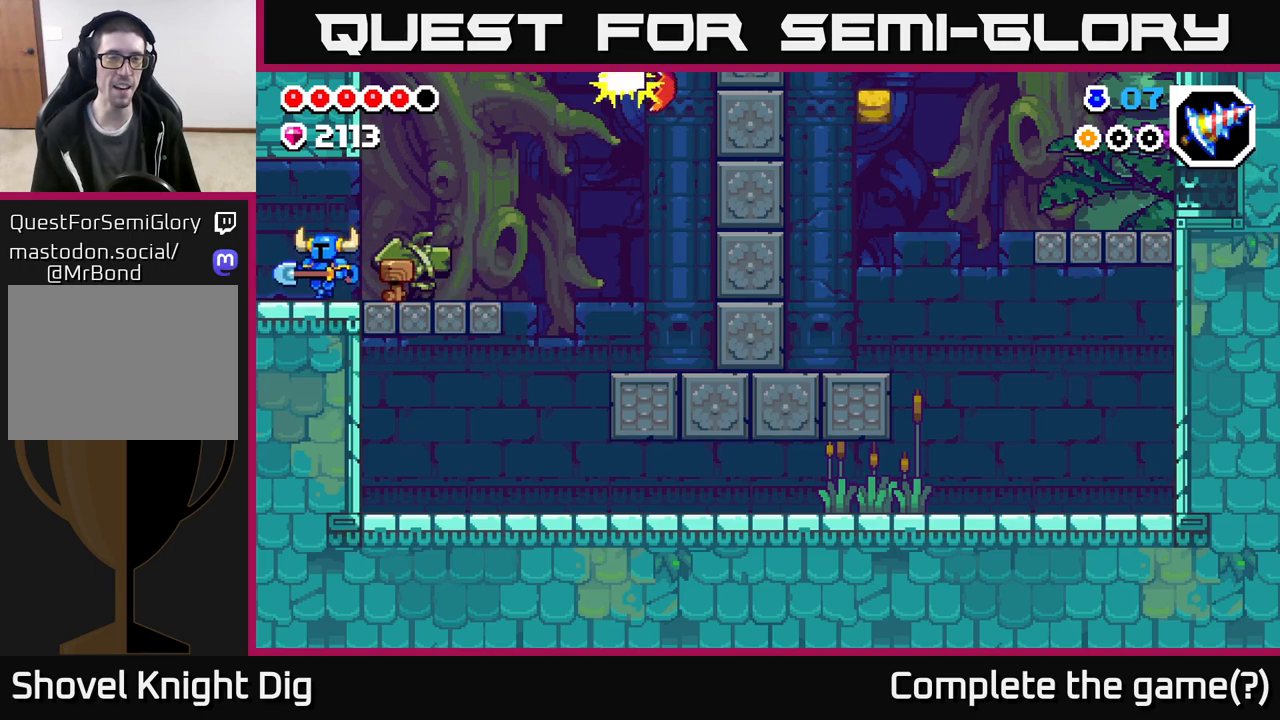
{"buttons": [], "left_stick": "left", "right_stick": "center", "events": []}
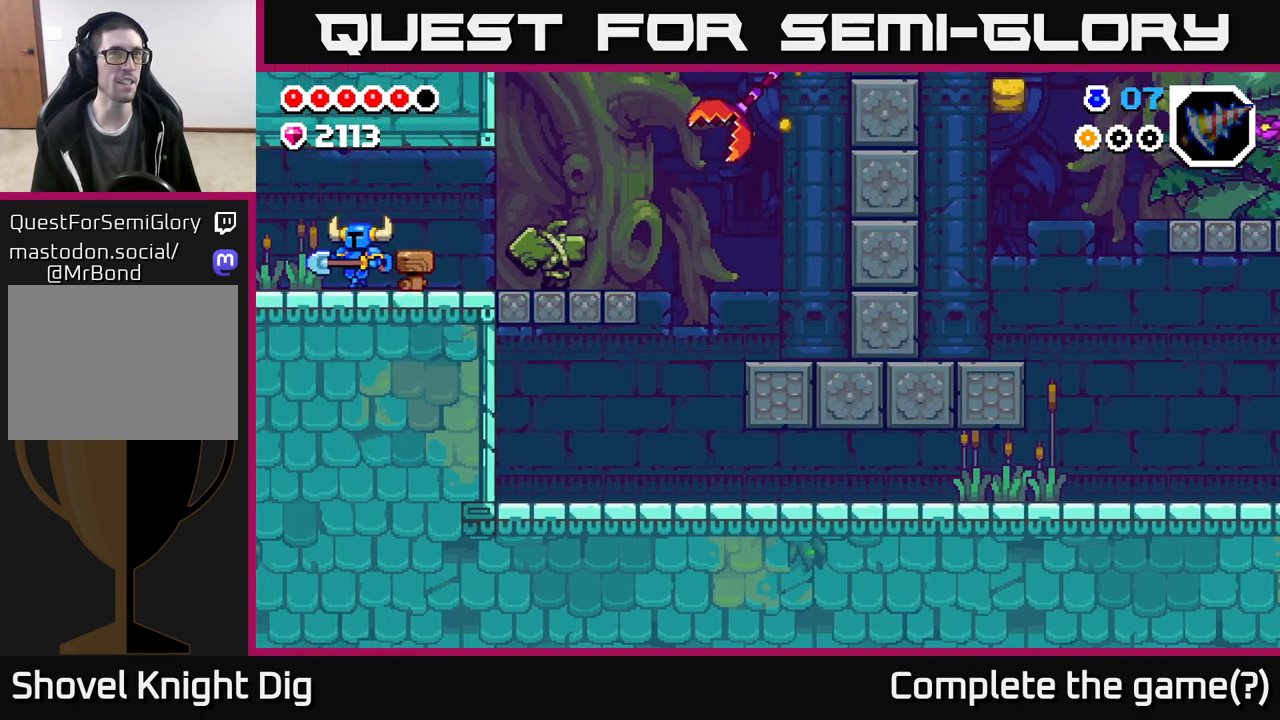
{"buttons": [], "left_stick": "center", "right_stick": "center", "events": [[267, "left_stick", "center"]]}
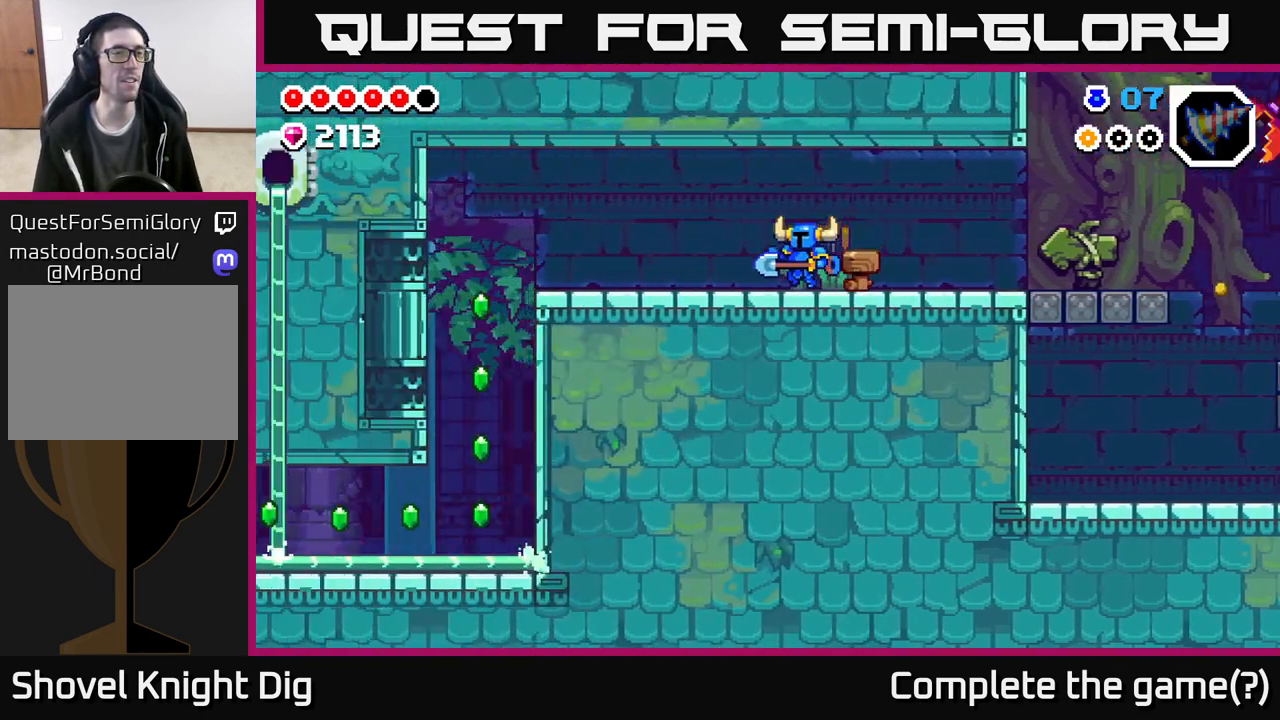
{"buttons": [], "left_stick": "left", "right_stick": "center", "events": [[83, "left_stick", "left"], [267, "left_stick", "center"], [367, "left_stick", "left"]]}
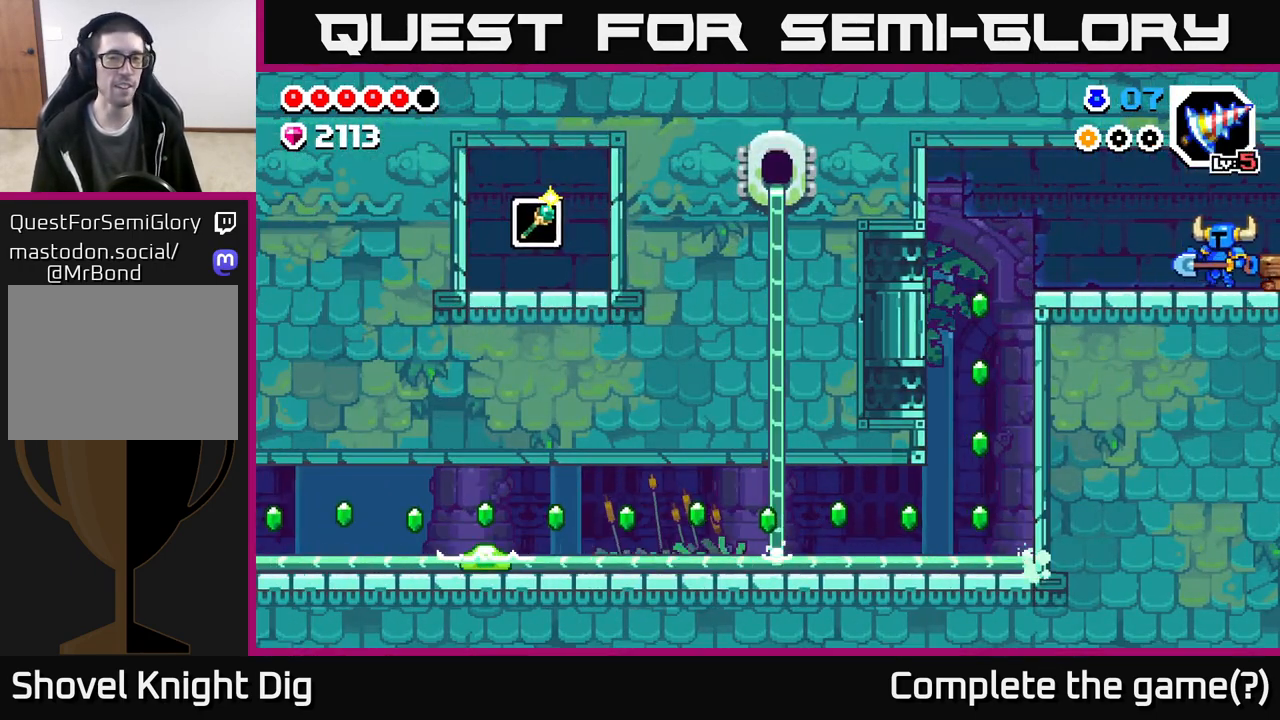
{"buttons": [], "left_stick": "left", "right_stick": "center", "events": []}
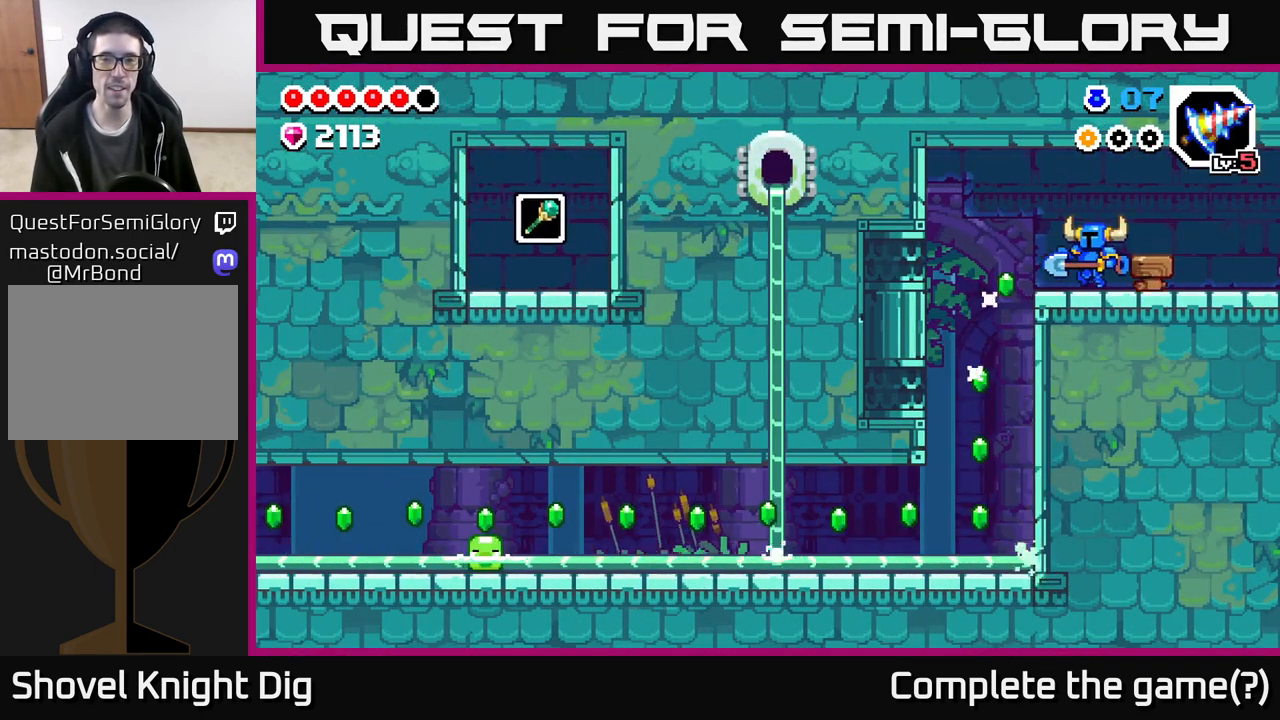
{"buttons": [], "left_stick": "left", "right_stick": "center", "events": [[167, "A", "down"], [300, "A", "up"], [367, "X", "down"], [500, "X", "up"]]}
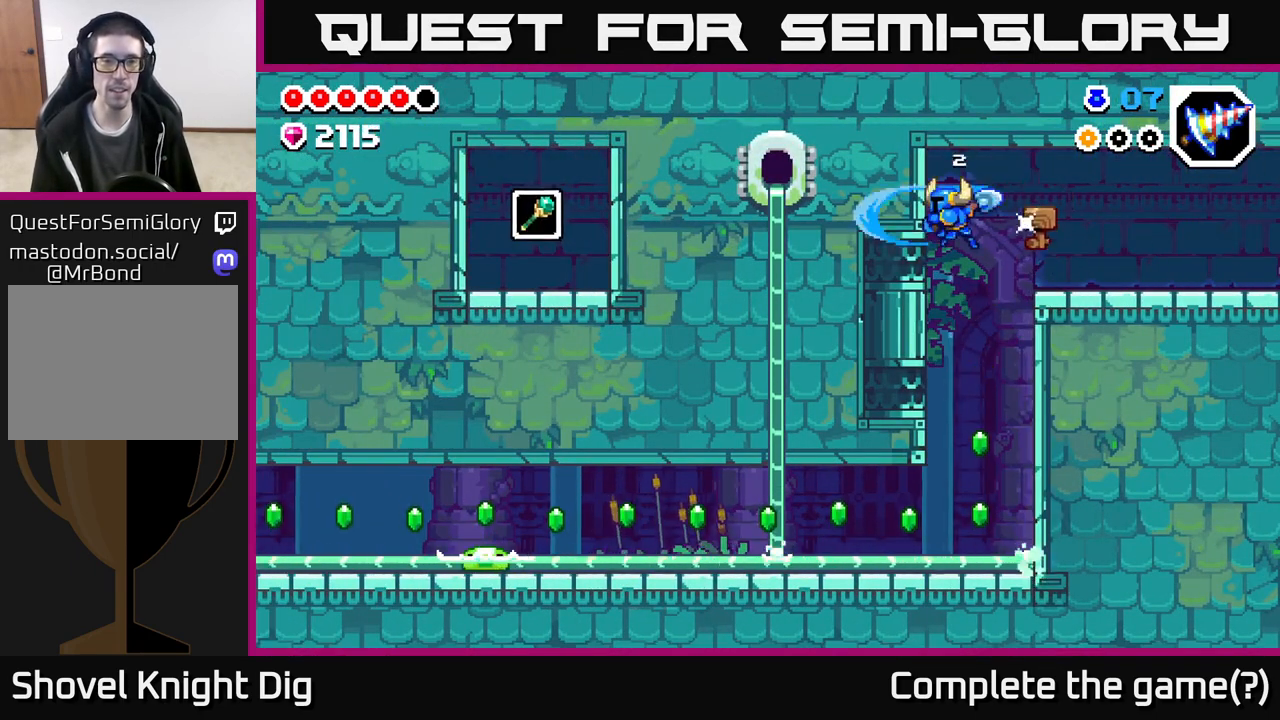
{"buttons": [], "left_stick": "center", "right_stick": "center", "events": [[67, "X", "down"], [117, "left_stick", "center"], [217, "X", "up"], [317, "X", "down"], [467, "X", "up"]]}
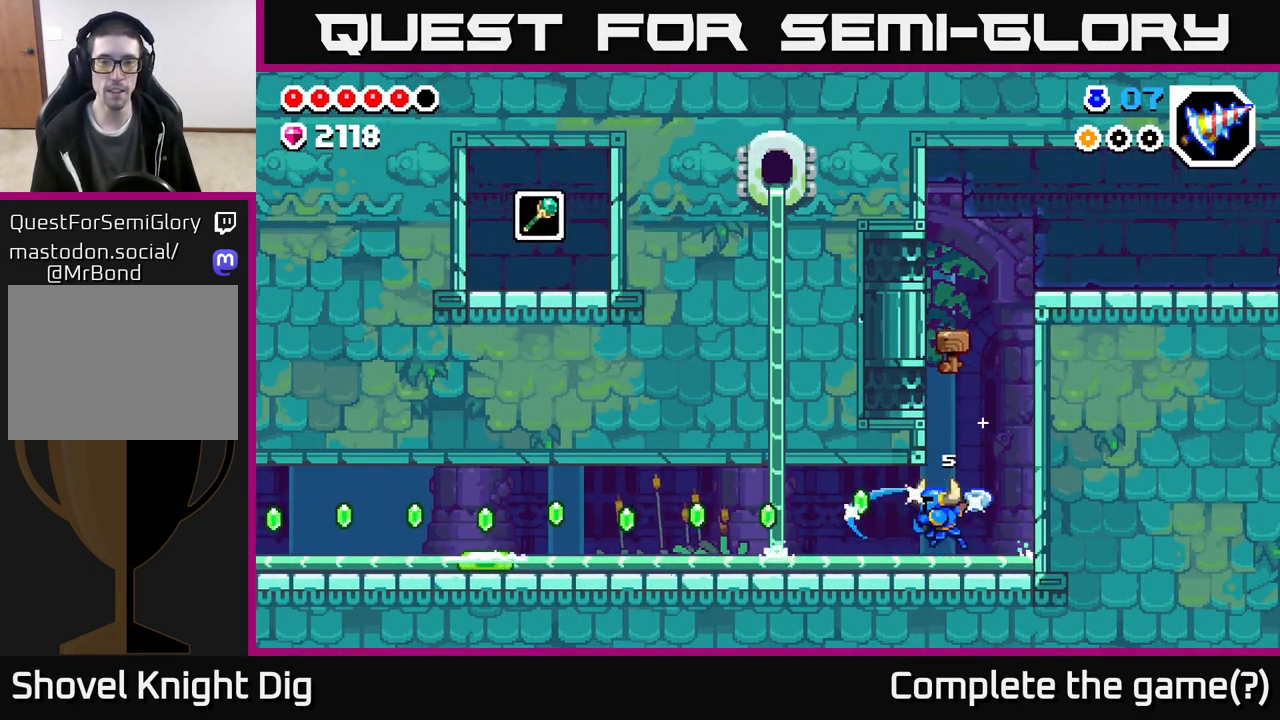
{"buttons": [], "left_stick": "left", "right_stick": "center", "events": [[300, "left_stick", "left"]]}
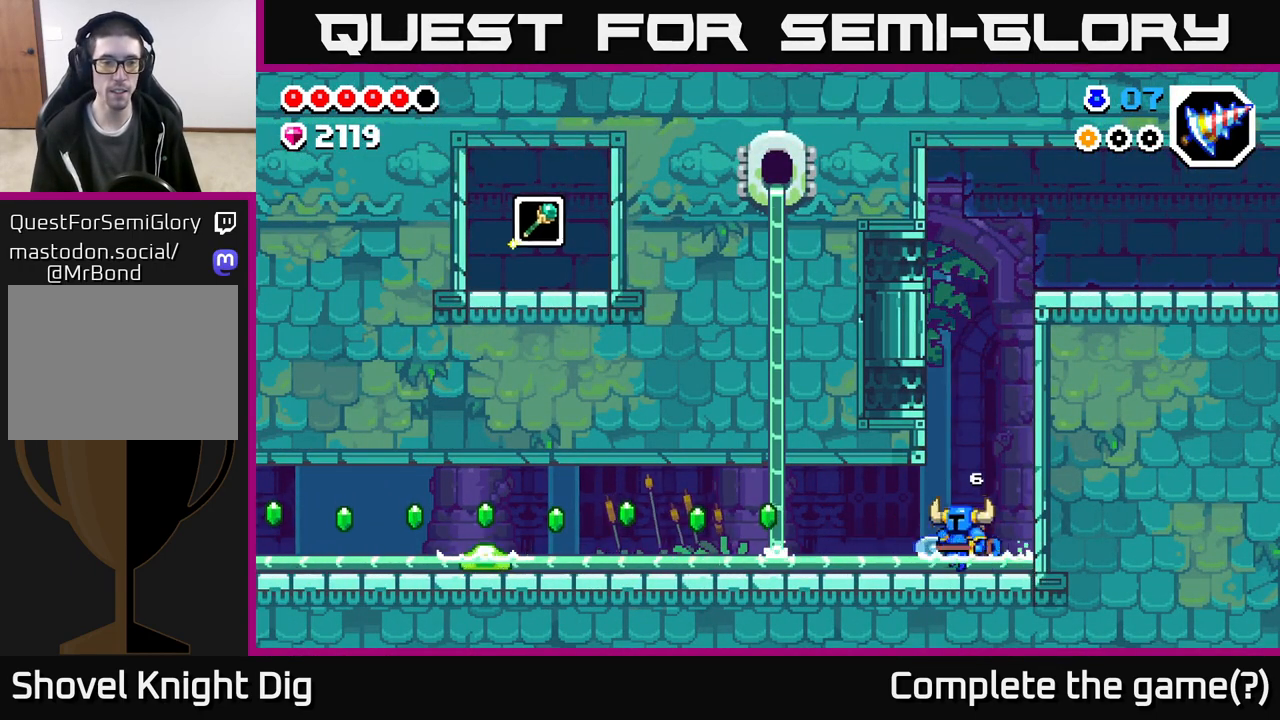
{"buttons": ["A"], "left_stick": "left", "right_stick": "center", "events": [[83, "A", "down"], [250, "A", "up"], [417, "A", "down"]]}
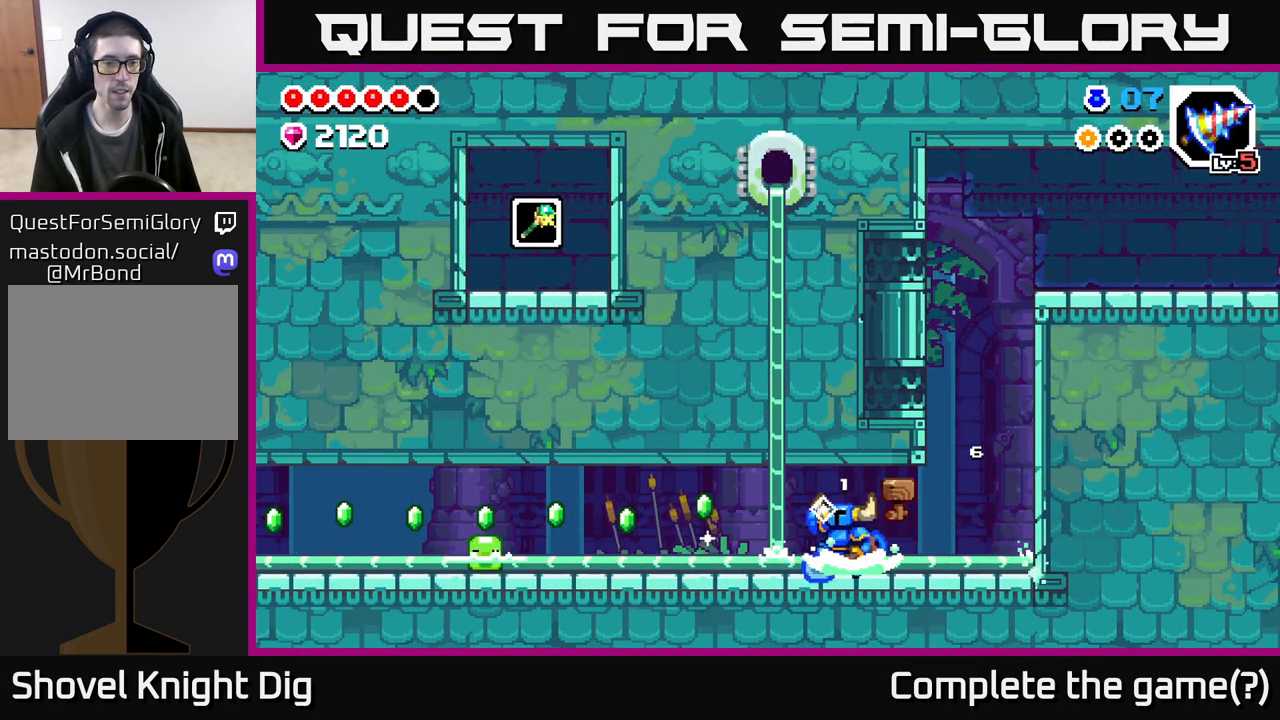
{"buttons": [], "left_stick": "left", "right_stick": "center", "events": [[67, "A", "up"], [267, "A", "down"], [450, "A", "up"]]}
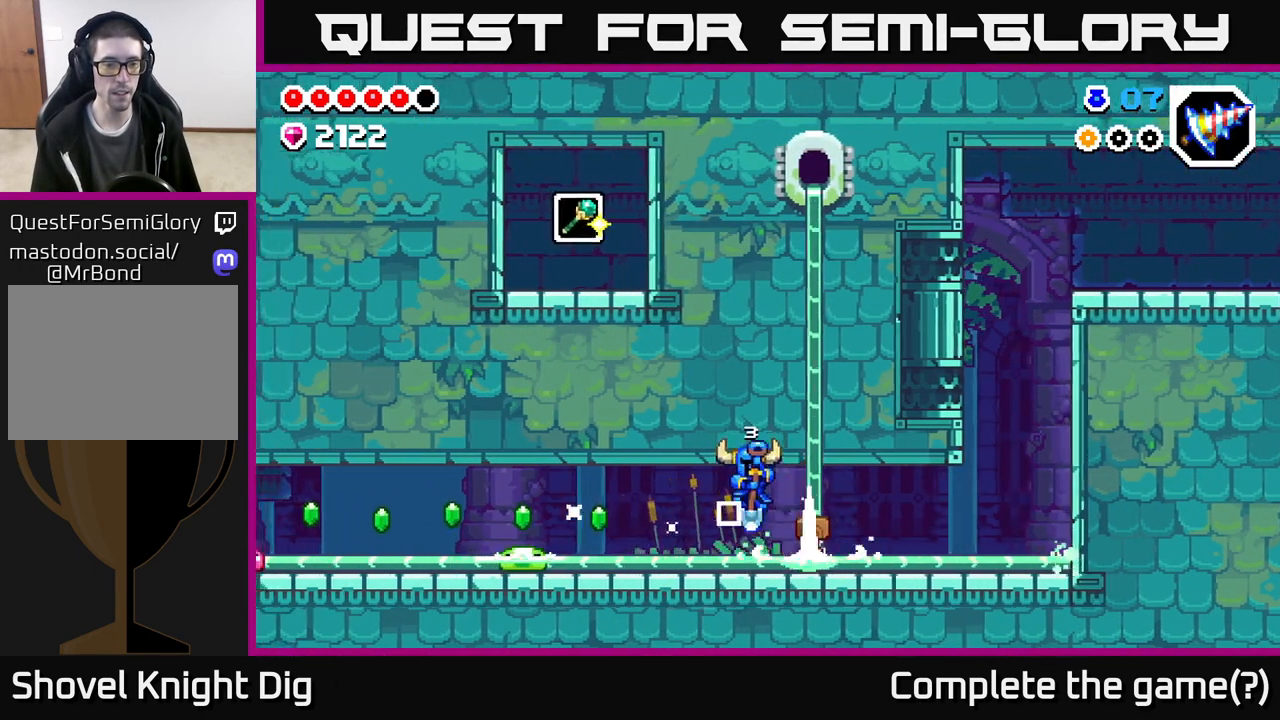
{"buttons": ["X"], "left_stick": "center", "right_stick": "center", "events": [[200, "X", "down"], [267, "left_stick", "center"], [367, "X", "up"], [450, "X", "down"]]}
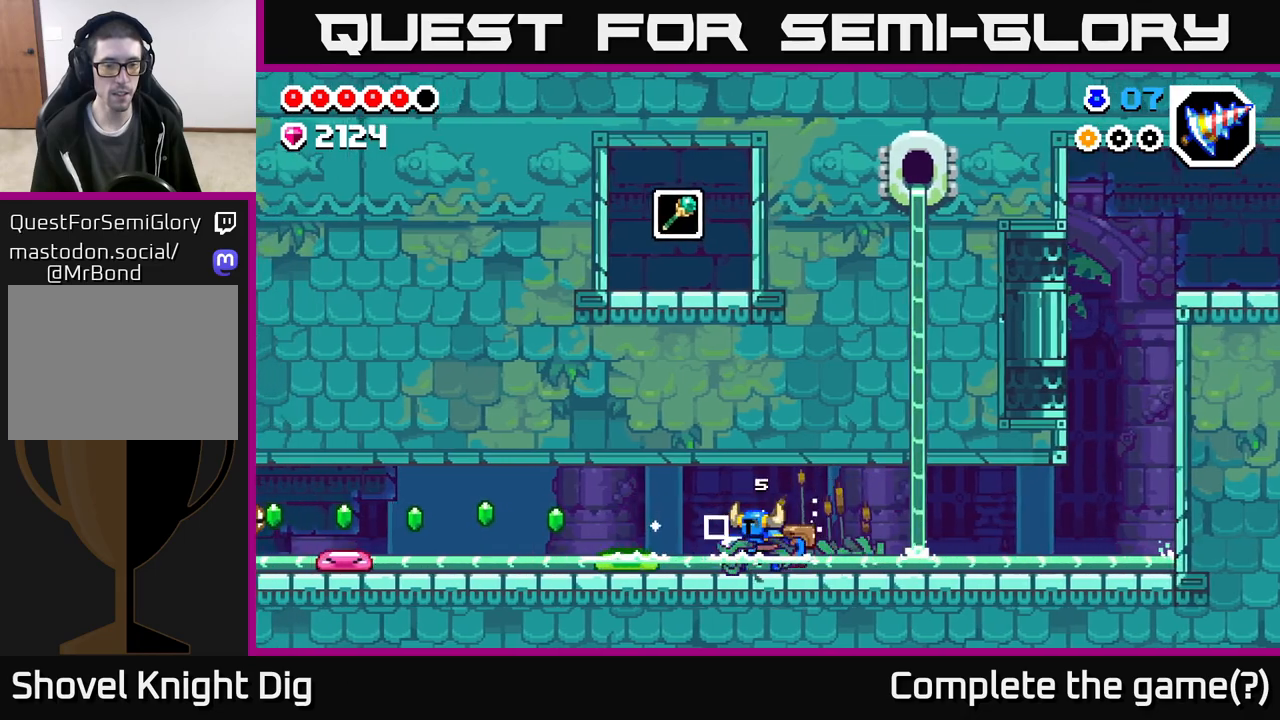
{"buttons": ["X"], "left_stick": "center", "right_stick": "center", "events": [[100, "X", "up"], [217, "X", "down"], [383, "X", "up"], [483, "X", "down"]]}
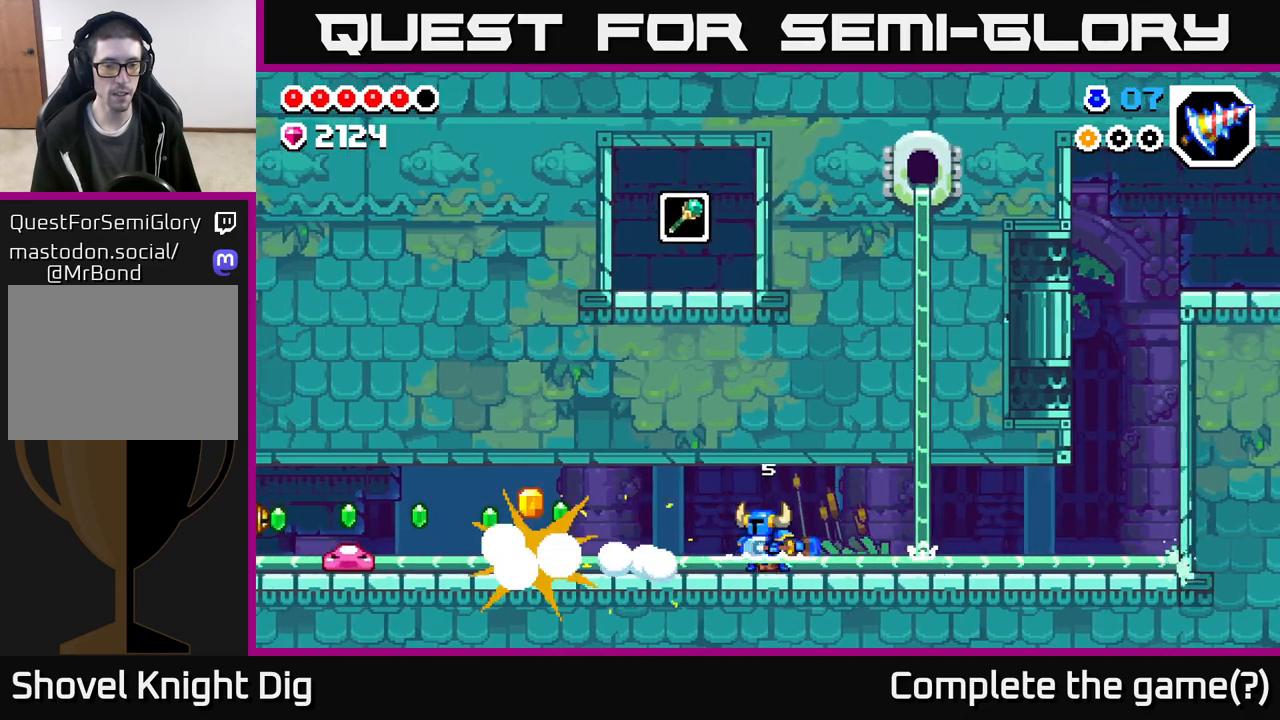
{"buttons": [], "left_stick": "left", "right_stick": "center", "events": [[150, "X", "up"], [200, "left_stick", "left"]]}
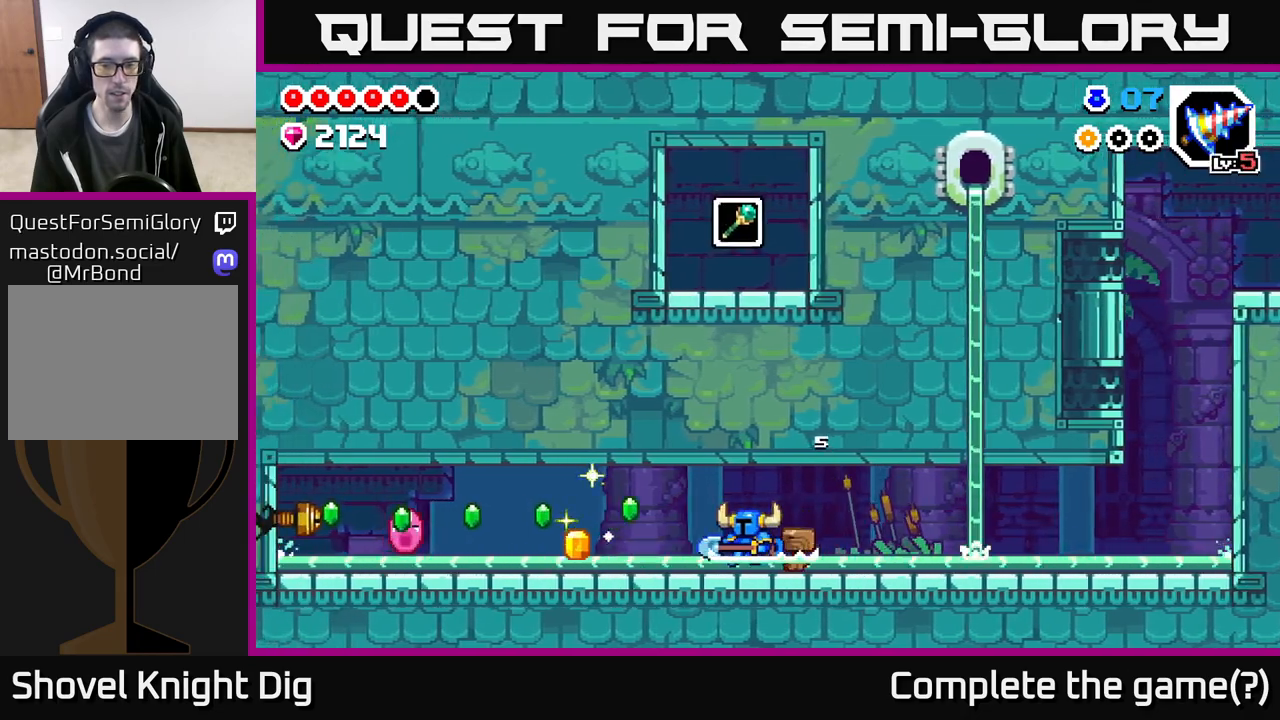
{"buttons": ["X"], "left_stick": "left", "right_stick": "center", "events": [[67, "A", "down"], [233, "A", "up"], [383, "X", "down"]]}
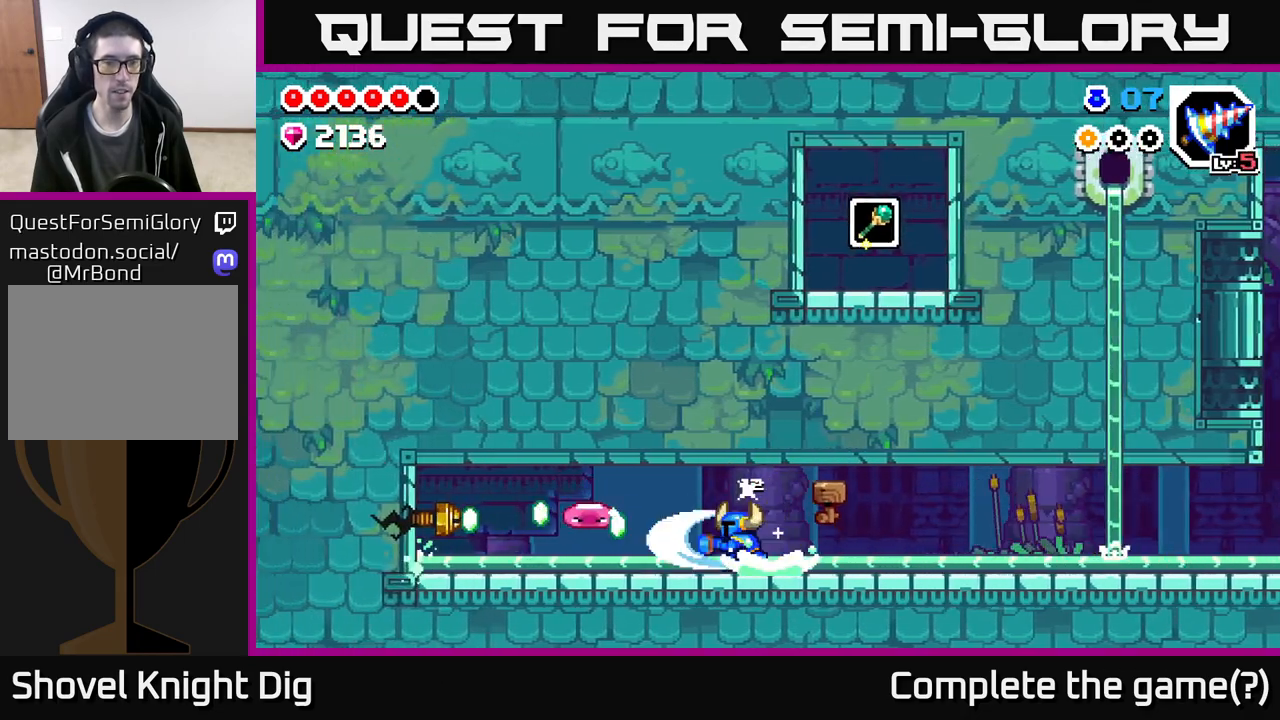
{"buttons": ["X"], "left_stick": "center", "right_stick": "center", "events": [[33, "X", "up"], [67, "left_stick", "center"], [150, "X", "down"], [317, "X", "up"], [400, "X", "down"]]}
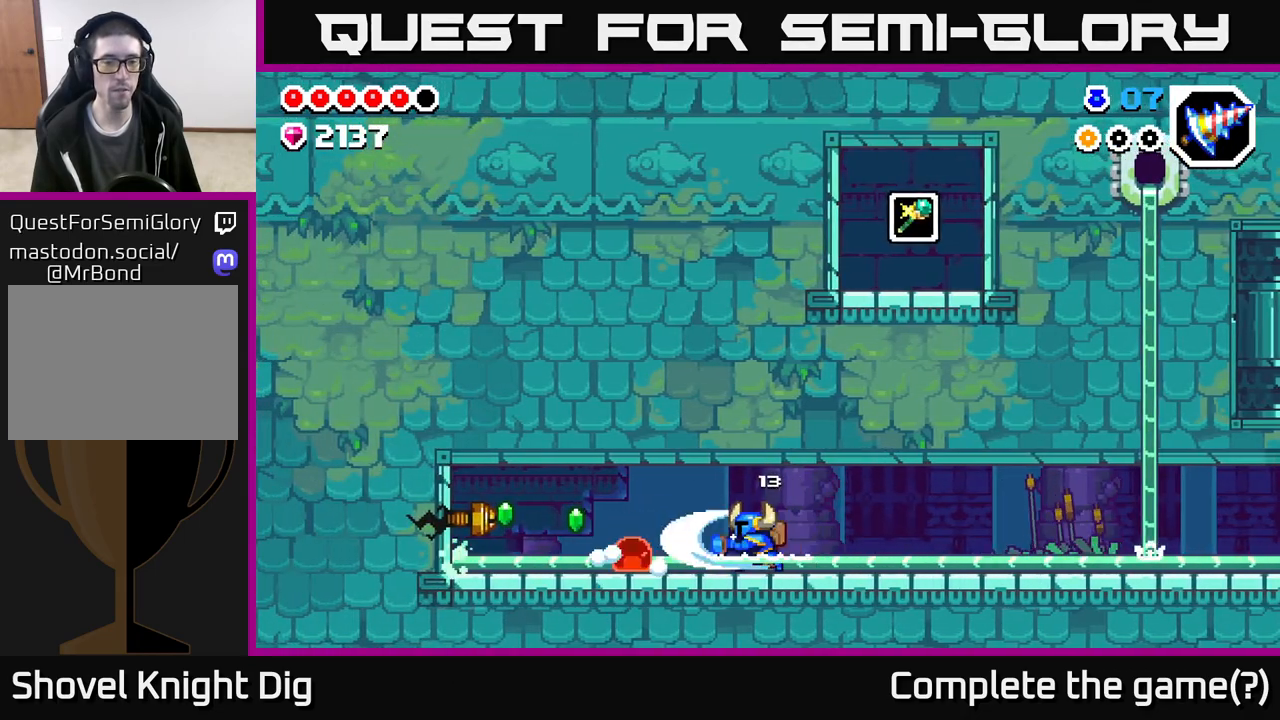
{"buttons": [], "left_stick": "left", "right_stick": "center", "events": [[50, "X", "up"], [200, "X", "down"], [300, "left_stick", "left"], [350, "X", "up"]]}
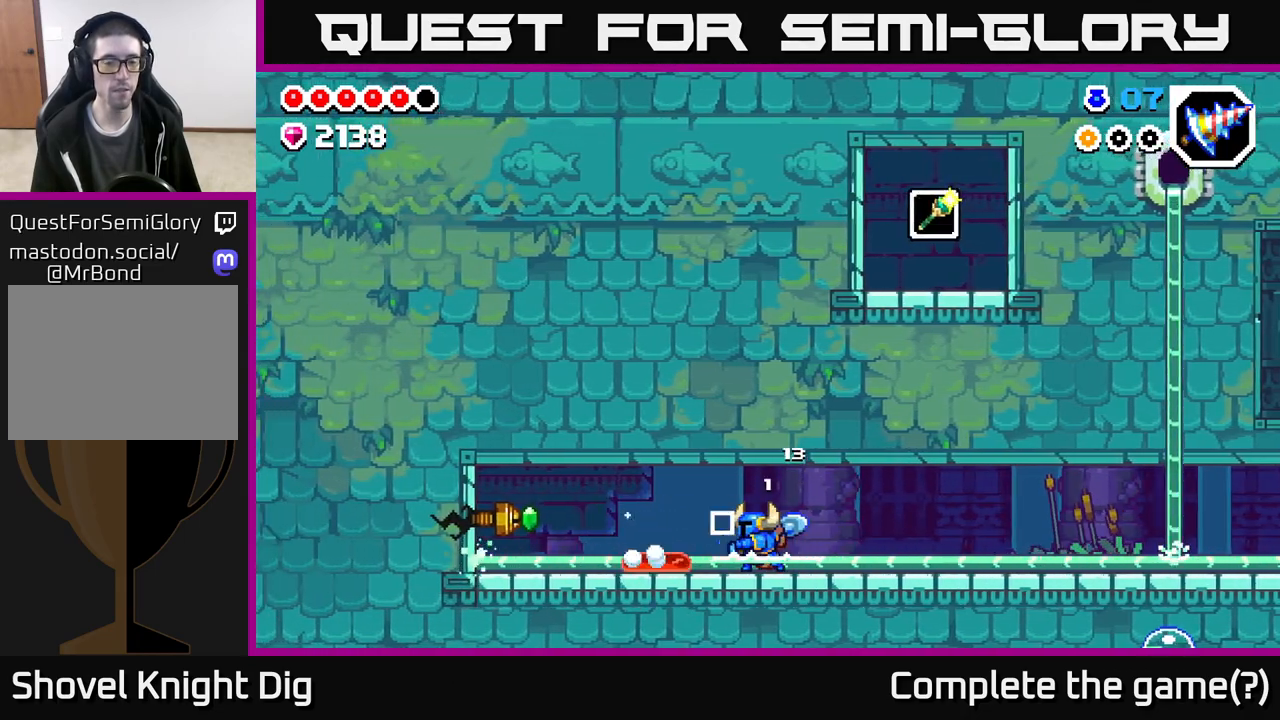
{"buttons": ["X"], "left_stick": "center", "right_stick": "center", "events": [[200, "X", "down"], [267, "left_stick", "center"], [317, "X", "up"], [467, "X", "down"]]}
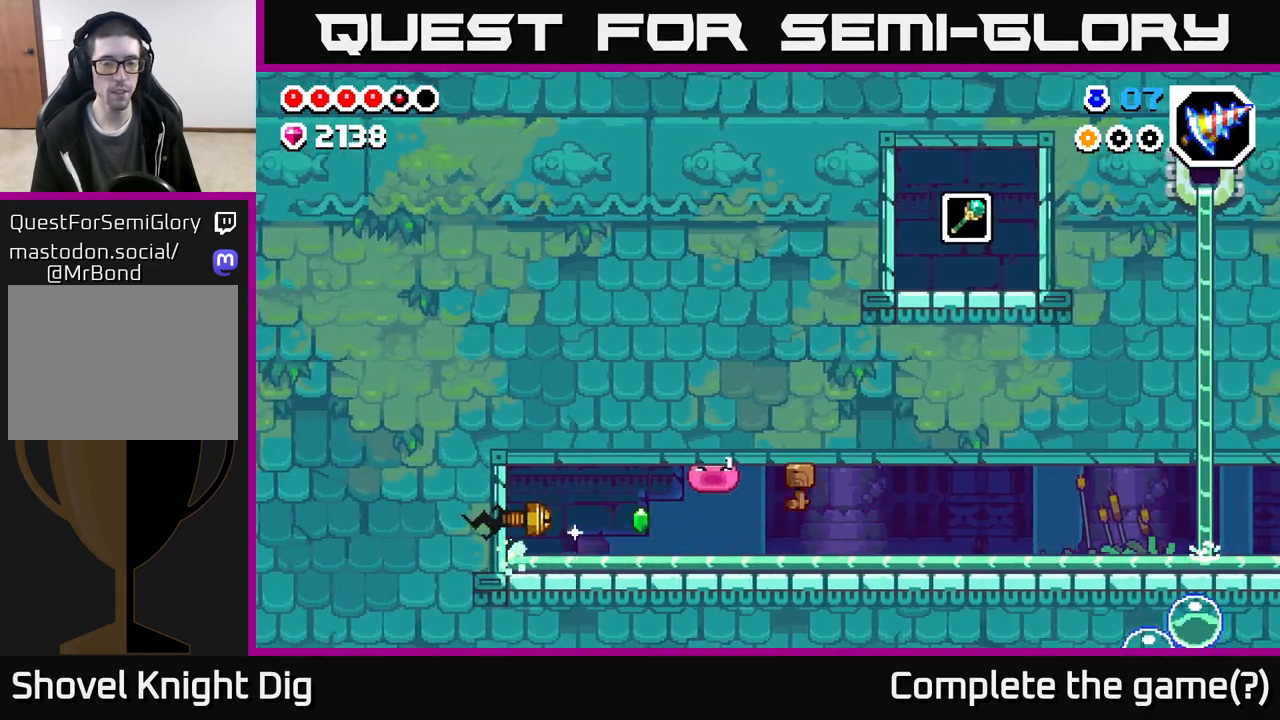
{"buttons": [], "left_stick": "left", "right_stick": "center", "events": [[83, "X", "up"], [200, "X", "down"], [283, "X", "up"], [367, "X", "down"], [417, "left_stick", "left"], [450, "X", "up"]]}